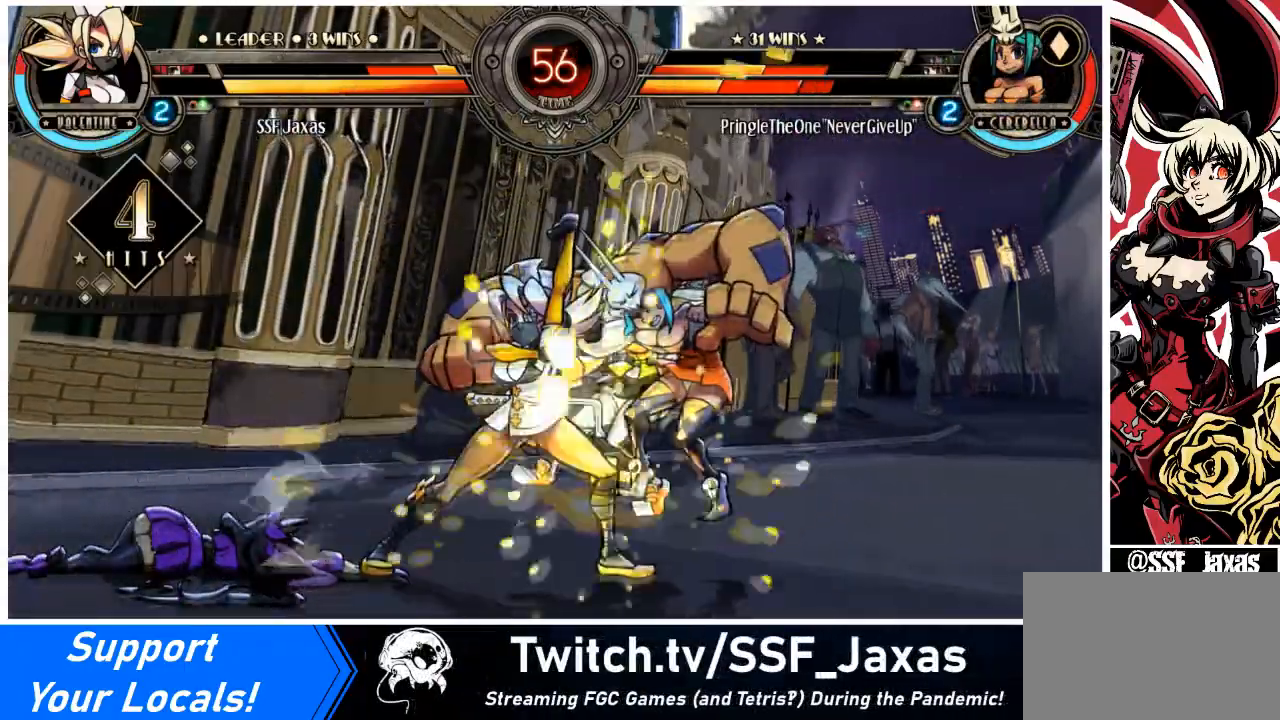
Gameplay with a controller (arcade stick); each line is a JSON object with the inputs held at the frame after it. "events" lists button and stick changes between this image and that frame as [ms after this image, input, new state], when the widget could be followed in between. Not read: L3 R3.
{"buttons": [], "events": [[34, "DPAD_UP", "down"], [201, "DPAD_UP", "up"], [234, "DPAD_RIGHT", "up"], [234, "R1", "down"], [434, "R1", "up"]]}
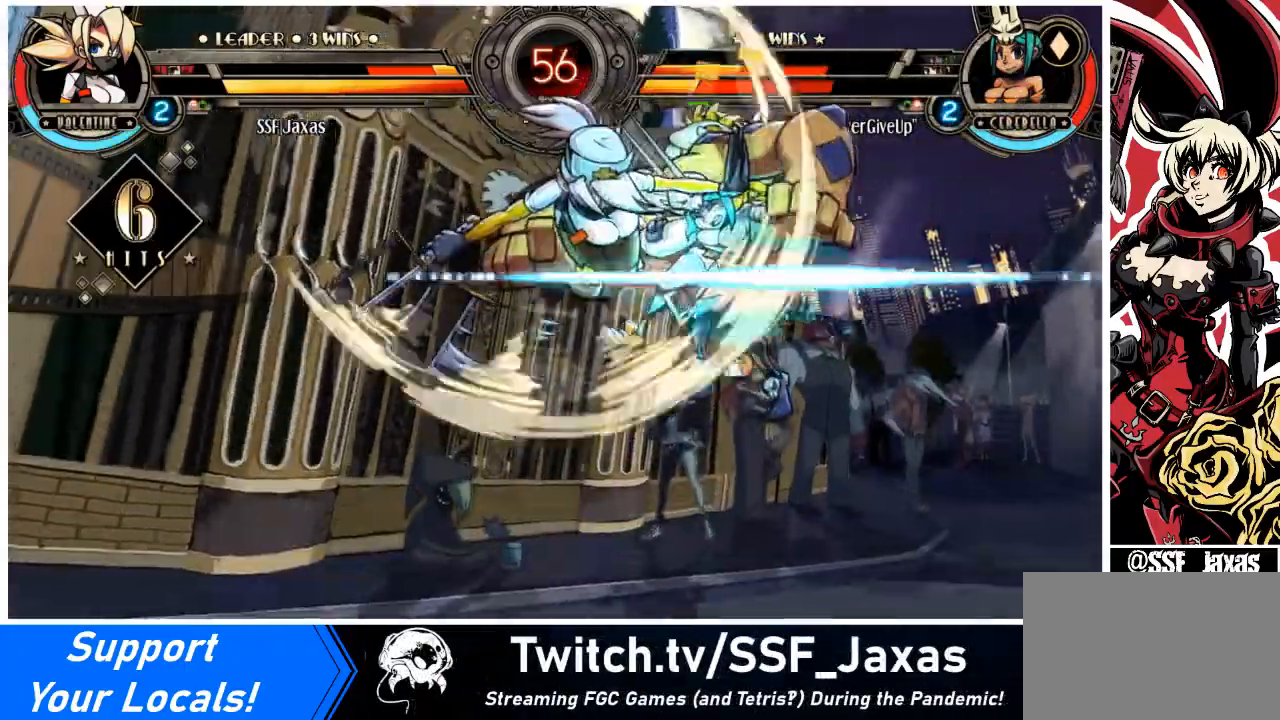
{"buttons": [], "events": [[67, "R2", "down"], [200, "R2", "up"]]}
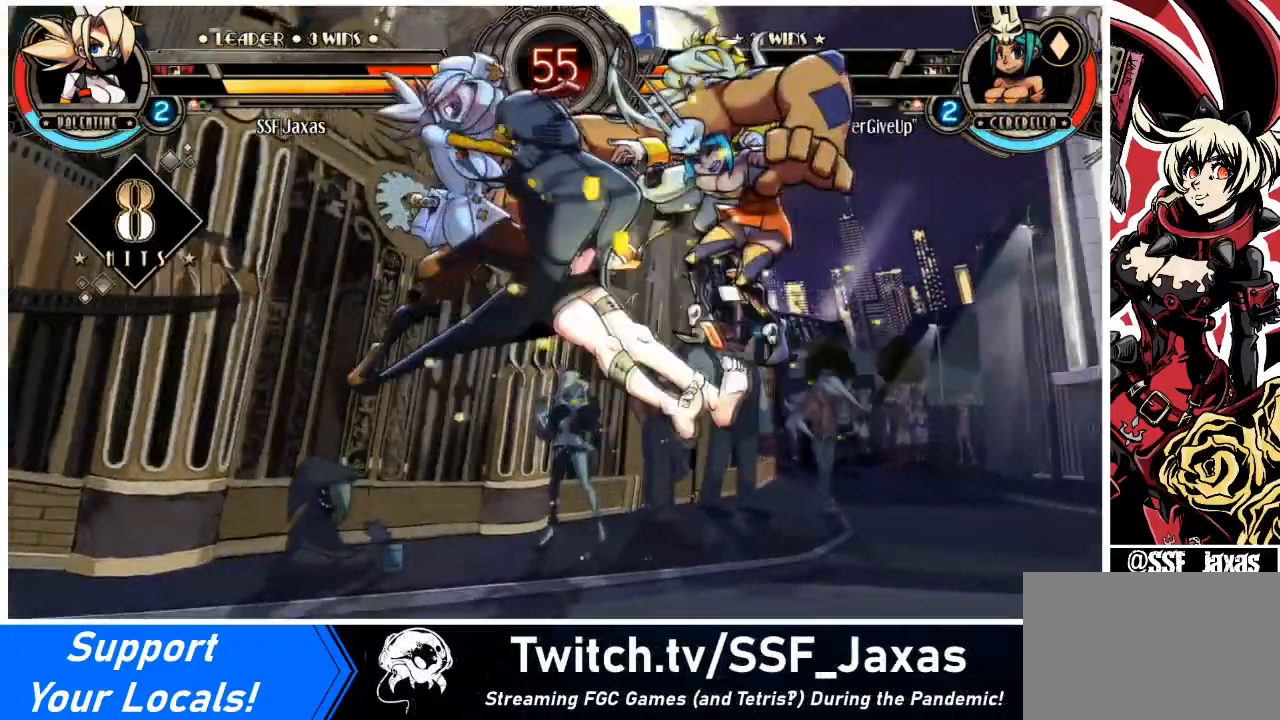
{"buttons": [], "events": [[67, "DPAD_DOWN", "down"], [100, "DPAD_RIGHT", "down"], [201, "DPAD_DOWN", "up"], [234, "R2", "down"], [334, "DPAD_RIGHT", "up"], [367, "R2", "up"]]}
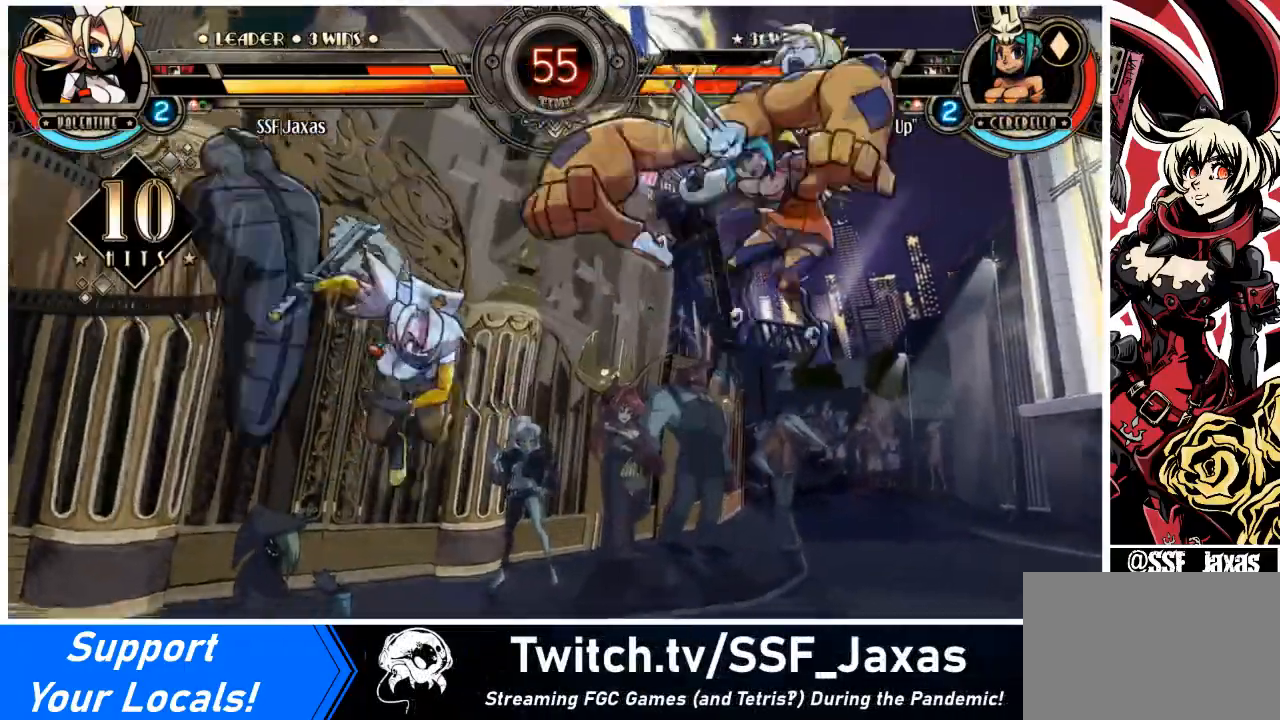
{"buttons": [], "events": []}
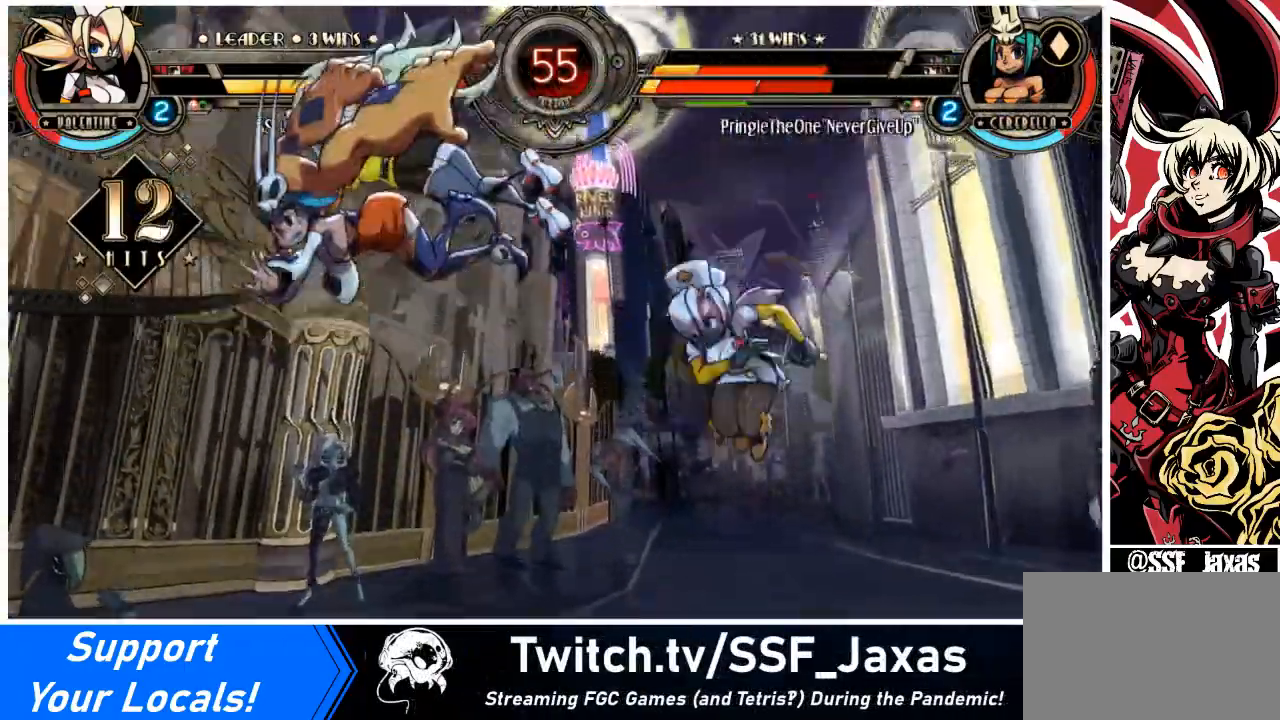
{"buttons": [], "events": [[67, "DPAD_DOWN", "down"], [100, "DPAD_LEFT", "down"], [167, "DPAD_DOWN", "up"], [267, "CIRCLE", "down"], [367, "DPAD_LEFT", "up"], [401, "CIRCLE", "up"]]}
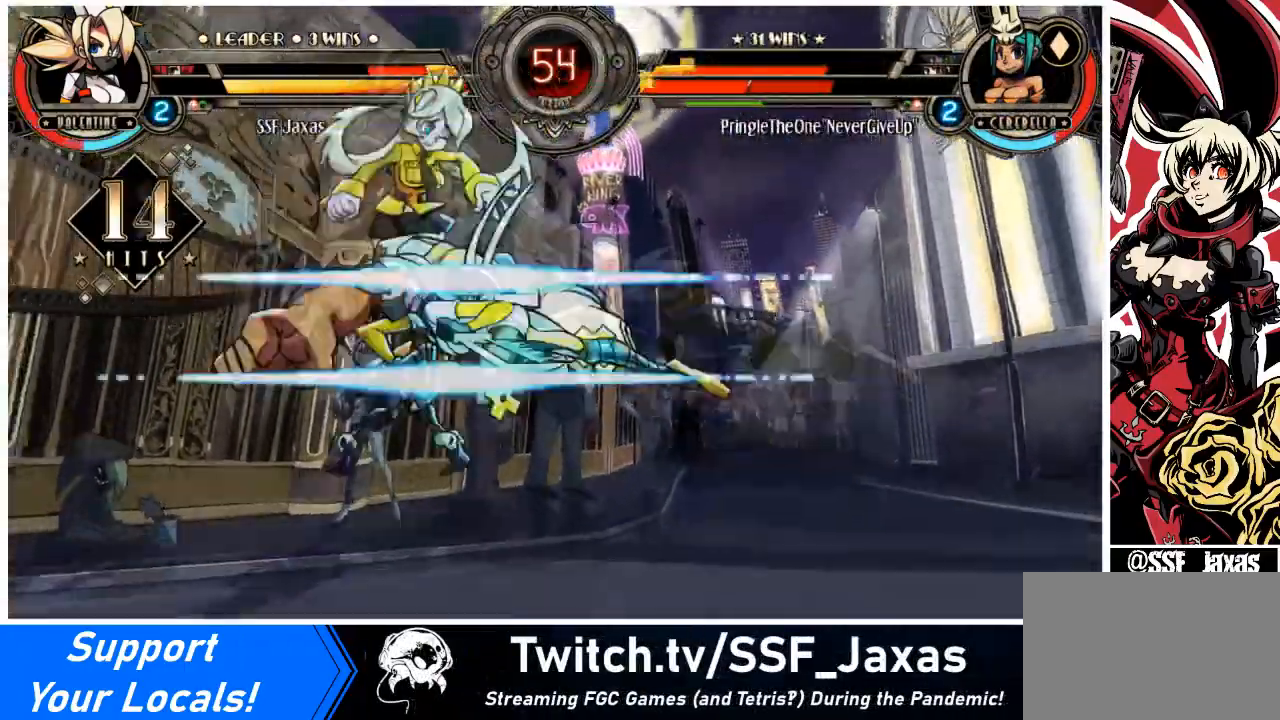
{"buttons": ["DPAD_DOWN"], "events": [[467, "DPAD_DOWN", "down"]]}
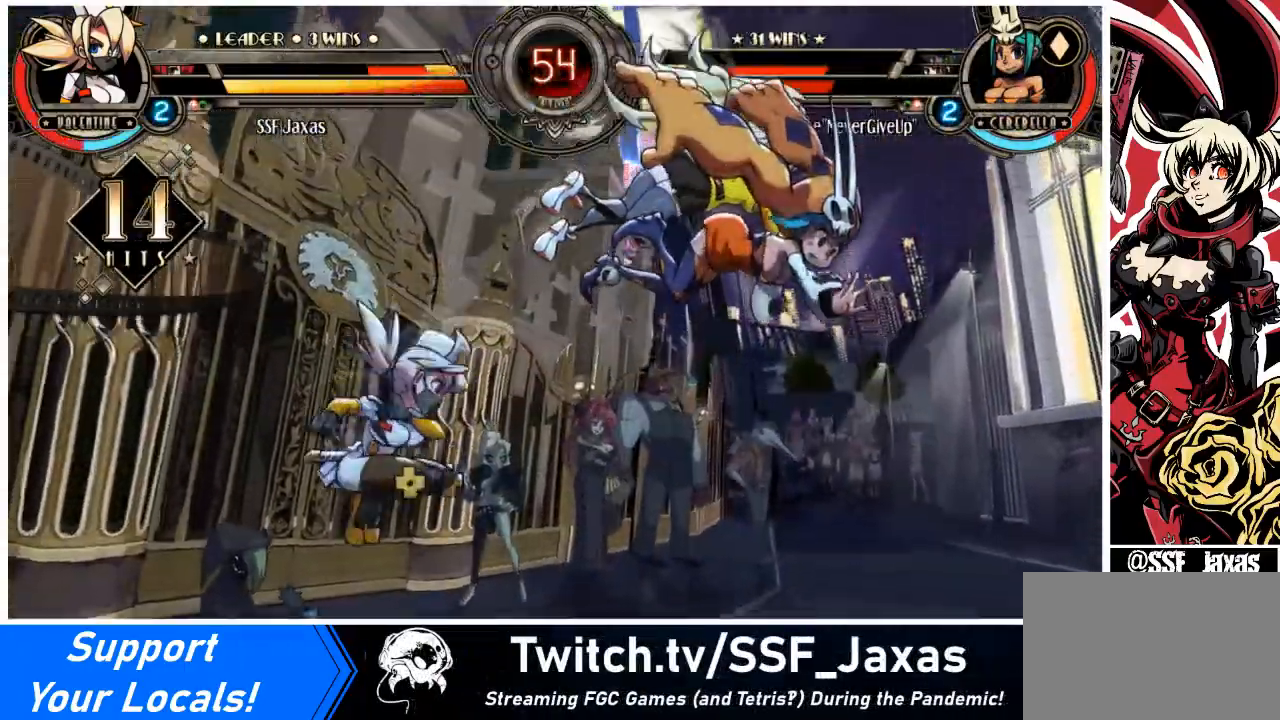
{"buttons": [], "events": [[34, "DPAD_RIGHT", "down"], [100, "DPAD_DOWN", "up"], [134, "SQUARE", "down"], [134, "TRIANGLE", "down"], [367, "SQUARE", "up"], [367, "TRIANGLE", "up"], [501, "DPAD_RIGHT", "up"]]}
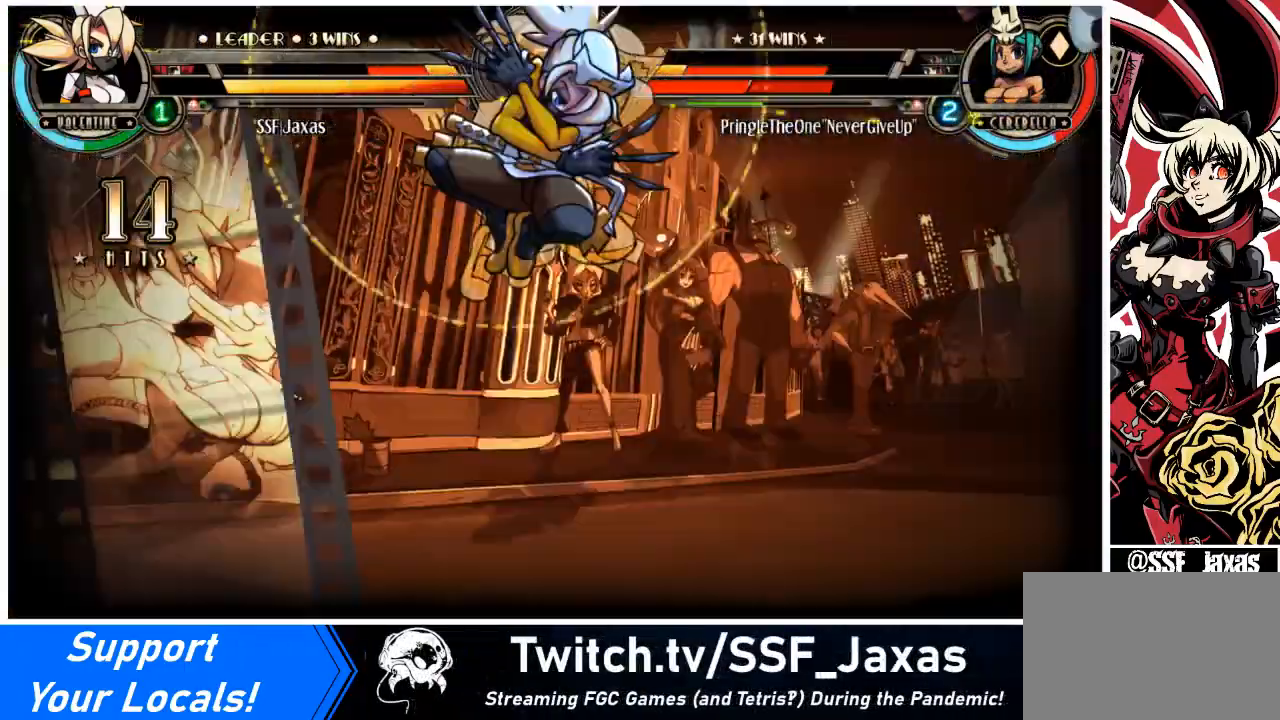
{"buttons": ["DPAD_DOWN", "DPAD_RIGHT"], "events": [[400, "DPAD_DOWN", "down"], [467, "DPAD_RIGHT", "down"]]}
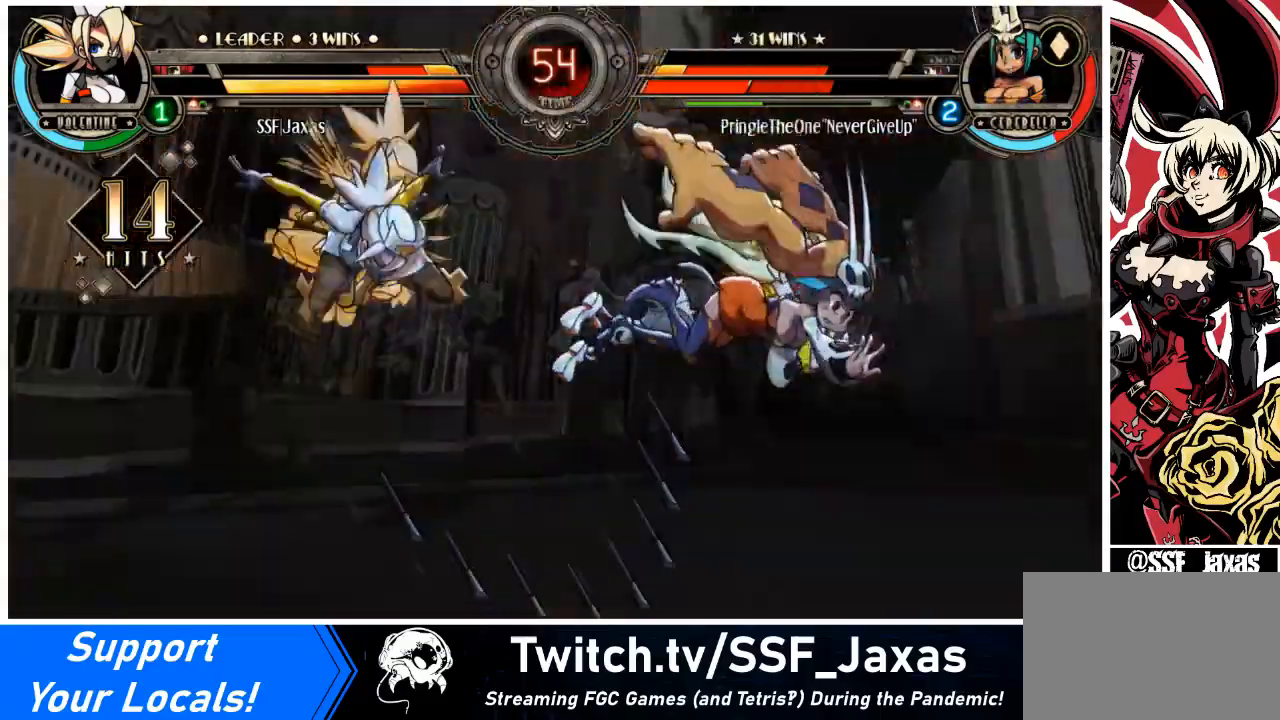
{"buttons": ["DPAD_DOWN", "DPAD_RIGHT"], "events": [[34, "DPAD_DOWN", "up"], [34, "SQUARE", "down"], [34, "TRIANGLE", "down"], [67, "DPAD_RIGHT", "up"], [100, "DPAD_DOWN", "down"], [100, "SQUARE", "up"], [134, "DPAD_RIGHT", "down"], [134, "TRIANGLE", "up"], [201, "DPAD_DOWN", "up"], [201, "SQUARE", "down"], [201, "TRIANGLE", "down"], [234, "DPAD_RIGHT", "up"], [267, "DPAD_DOWN", "down"], [267, "SQUARE", "up"], [301, "DPAD_RIGHT", "down"], [301, "TRIANGLE", "up"], [334, "DPAD_DOWN", "up"], [367, "DPAD_RIGHT", "up"], [468, "DPAD_DOWN", "down"], [468, "DPAD_RIGHT", "down"]]}
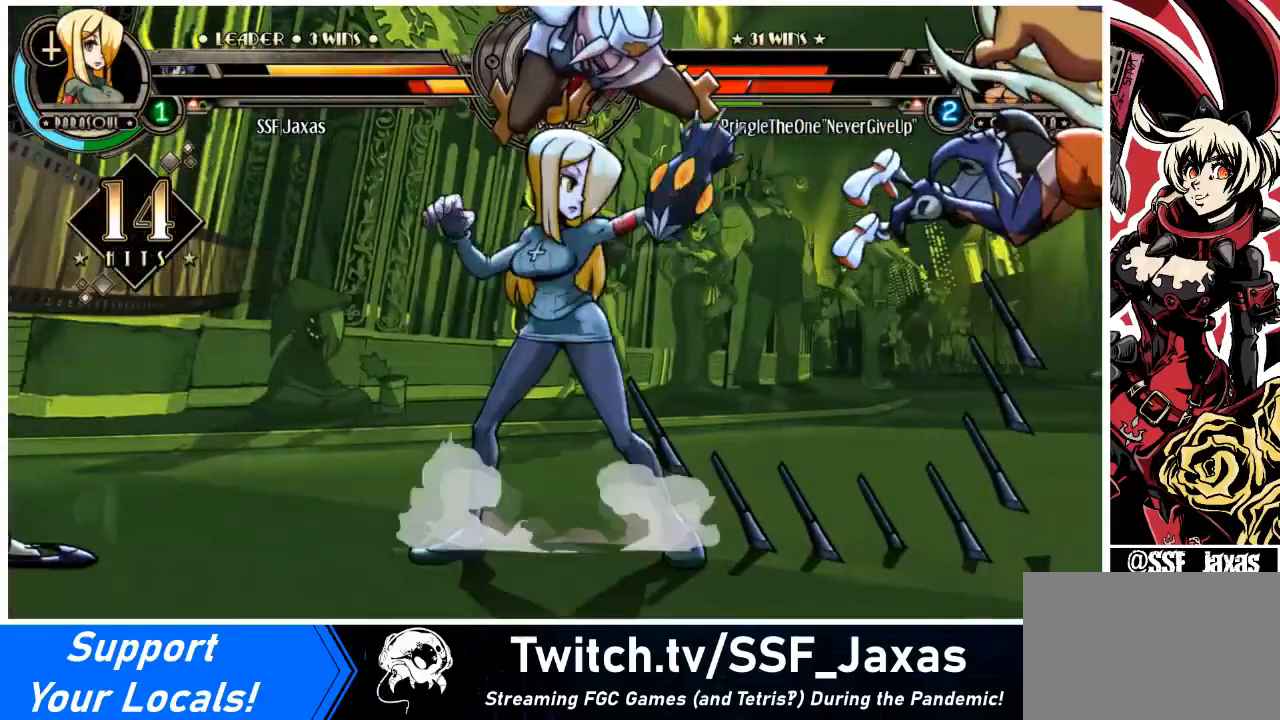
{"buttons": [], "events": [[67, "DPAD_DOWN", "up"], [133, "DPAD_RIGHT", "up"]]}
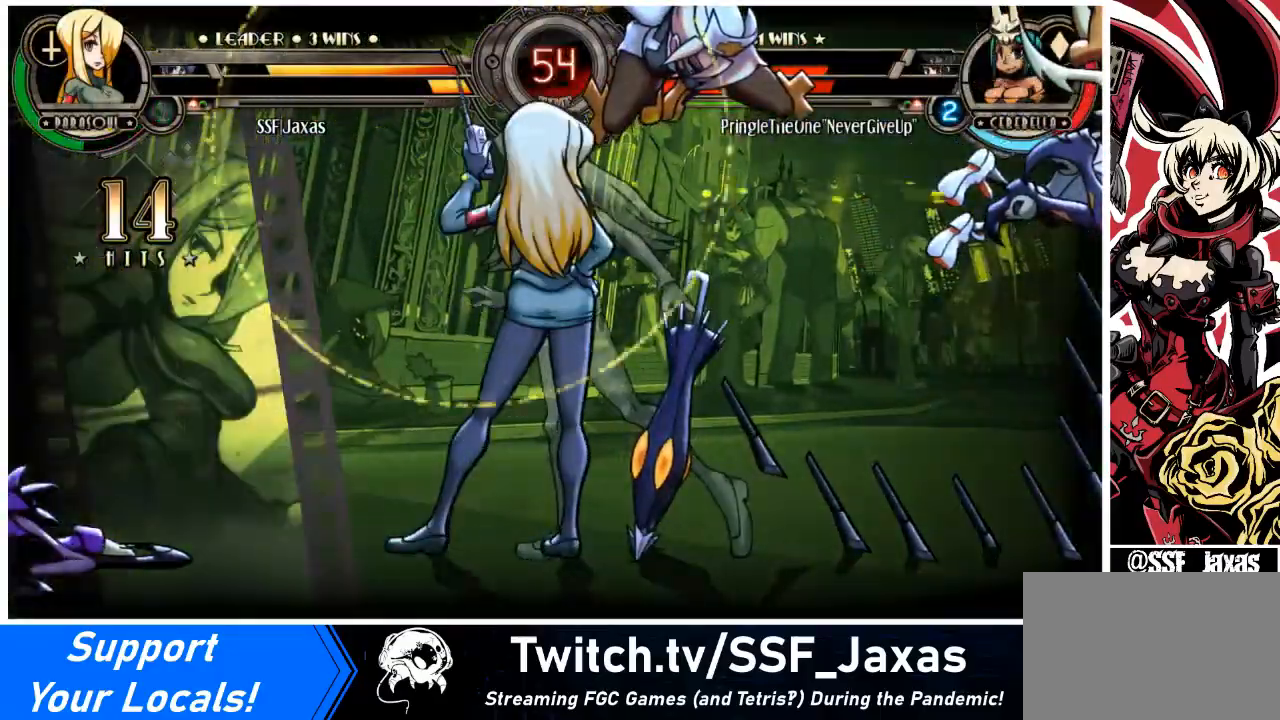
{"buttons": [], "events": []}
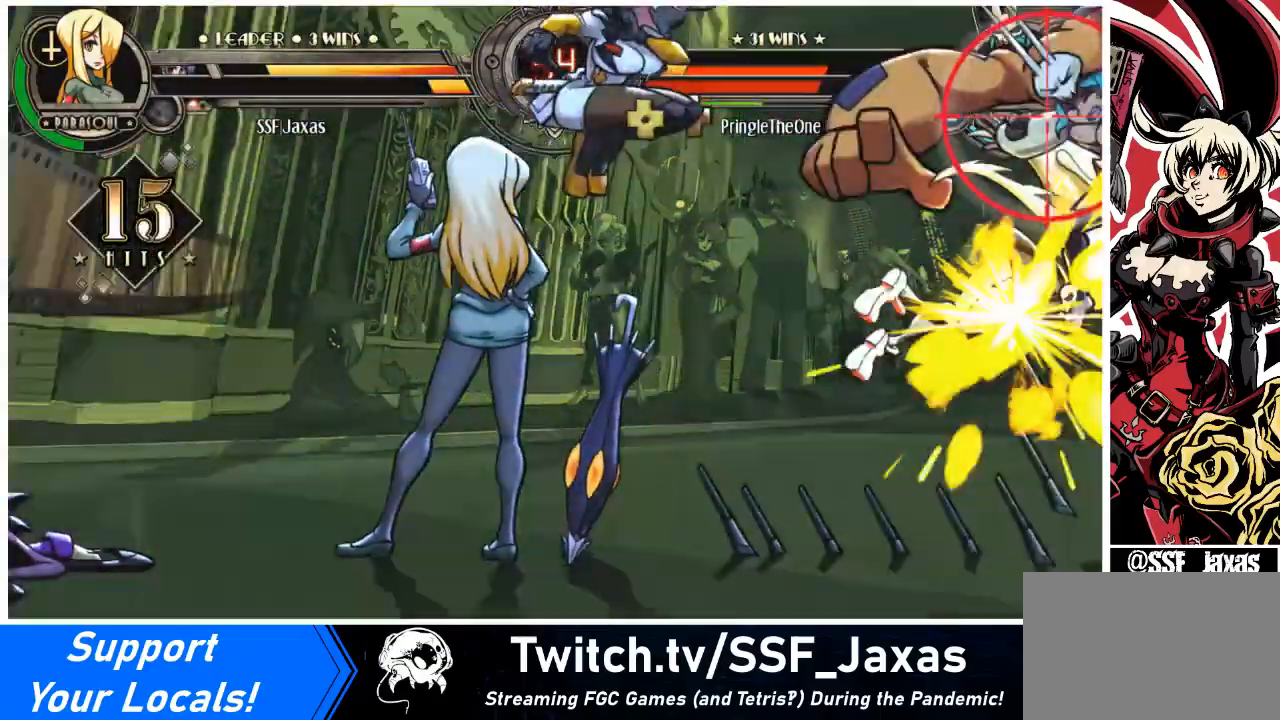
{"buttons": [], "events": []}
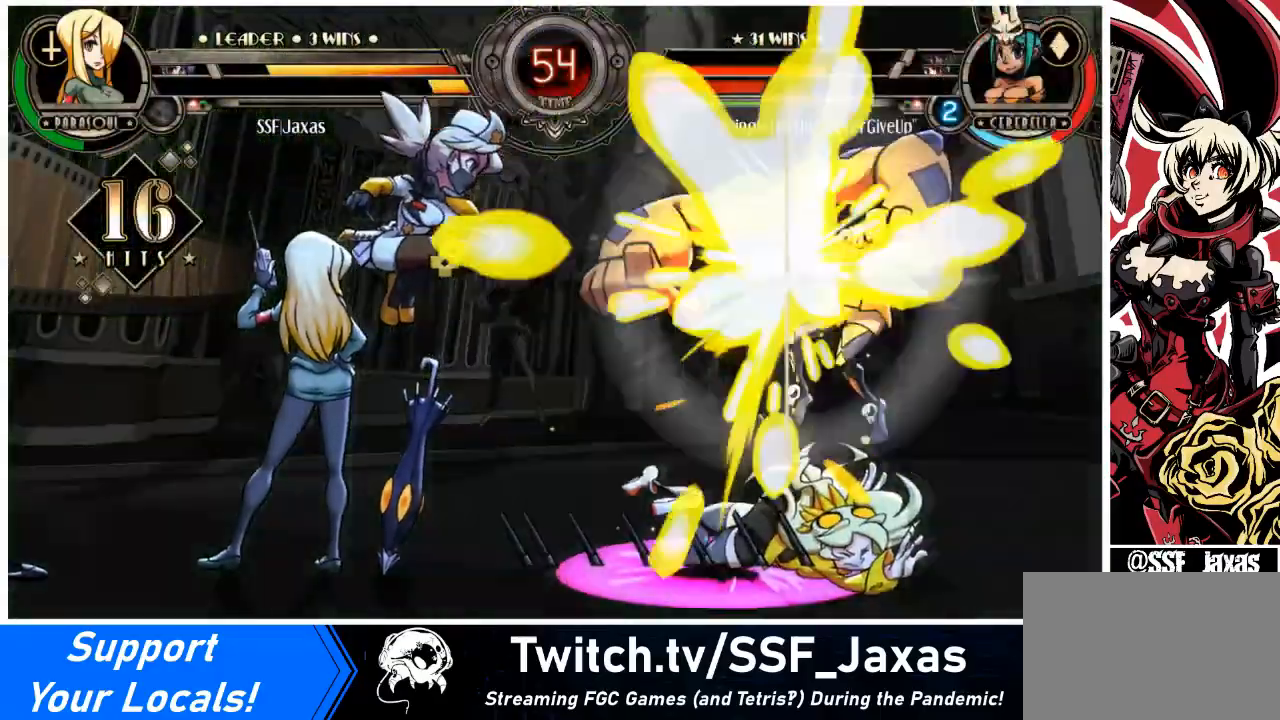
{"buttons": [], "events": []}
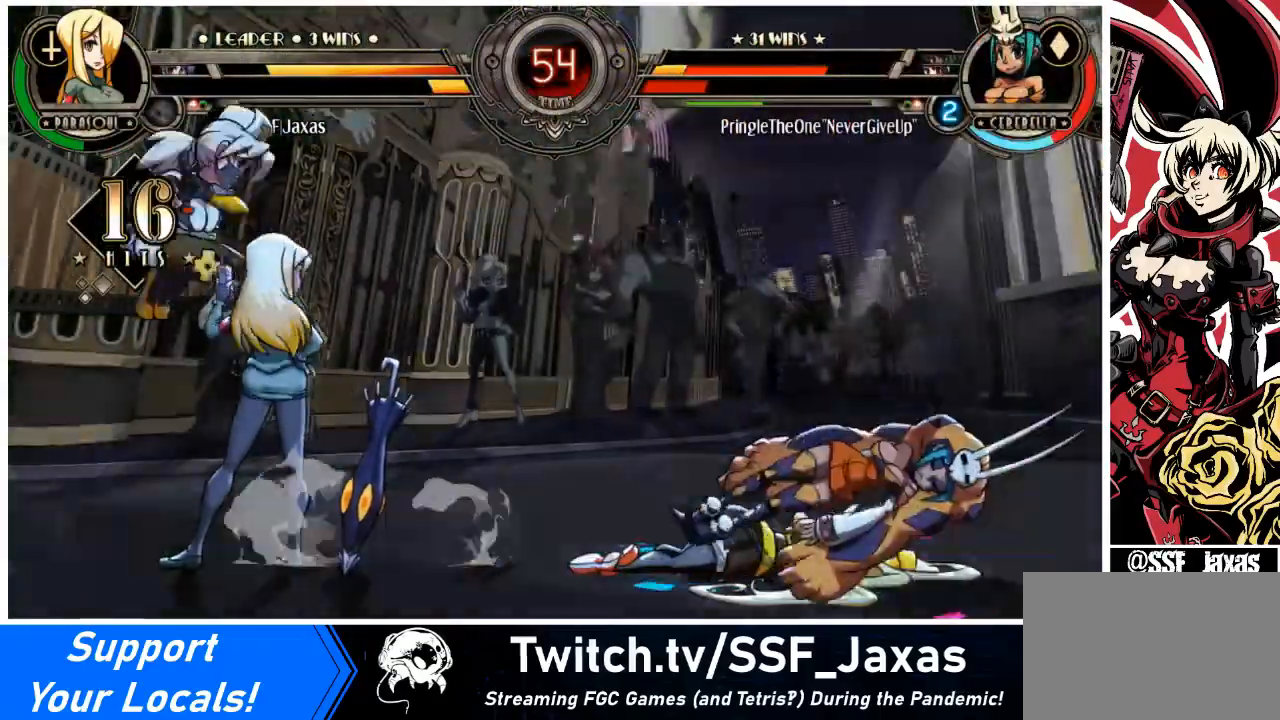
{"buttons": [], "events": [[367, "DPAD_RIGHT", "down"], [467, "DPAD_RIGHT", "up"]]}
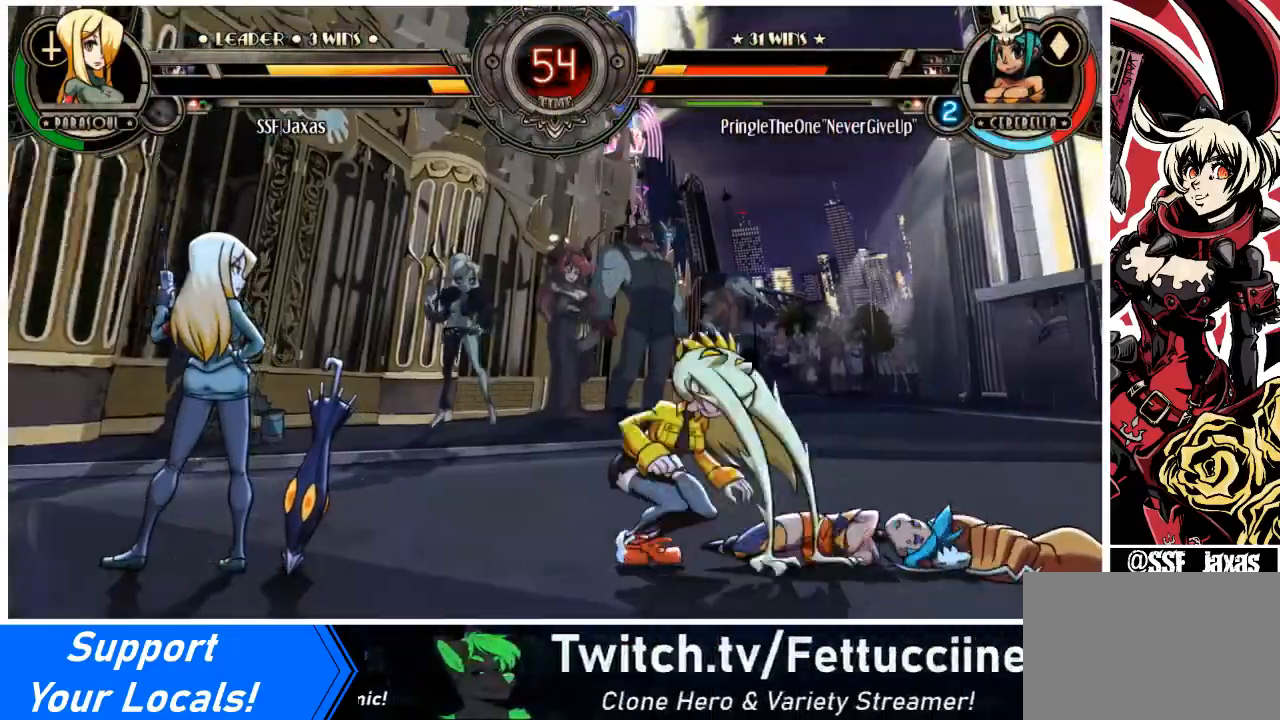
{"buttons": ["DPAD_RIGHT"], "events": [[34, "DPAD_RIGHT", "down"], [100, "DPAD_RIGHT", "up"], [201, "DPAD_RIGHT", "down"], [267, "DPAD_RIGHT", "up"], [334, "DPAD_RIGHT", "down"], [401, "DPAD_RIGHT", "up"], [468, "DPAD_RIGHT", "down"]]}
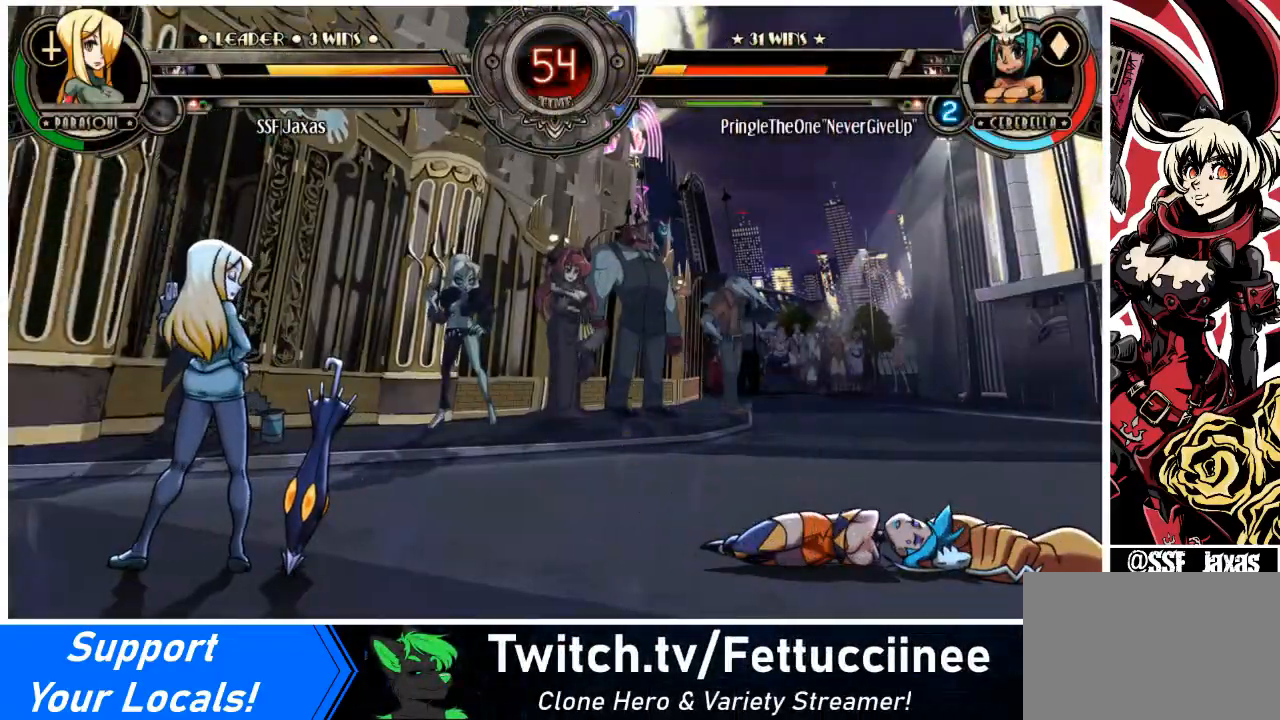
{"buttons": ["DPAD_RIGHT"], "events": [[67, "DPAD_RIGHT", "up"], [133, "DPAD_RIGHT", "down"], [233, "DPAD_RIGHT", "up"], [300, "DPAD_RIGHT", "down"], [400, "DPAD_RIGHT", "up"], [434, "DPAD_RIGHT", "down"]]}
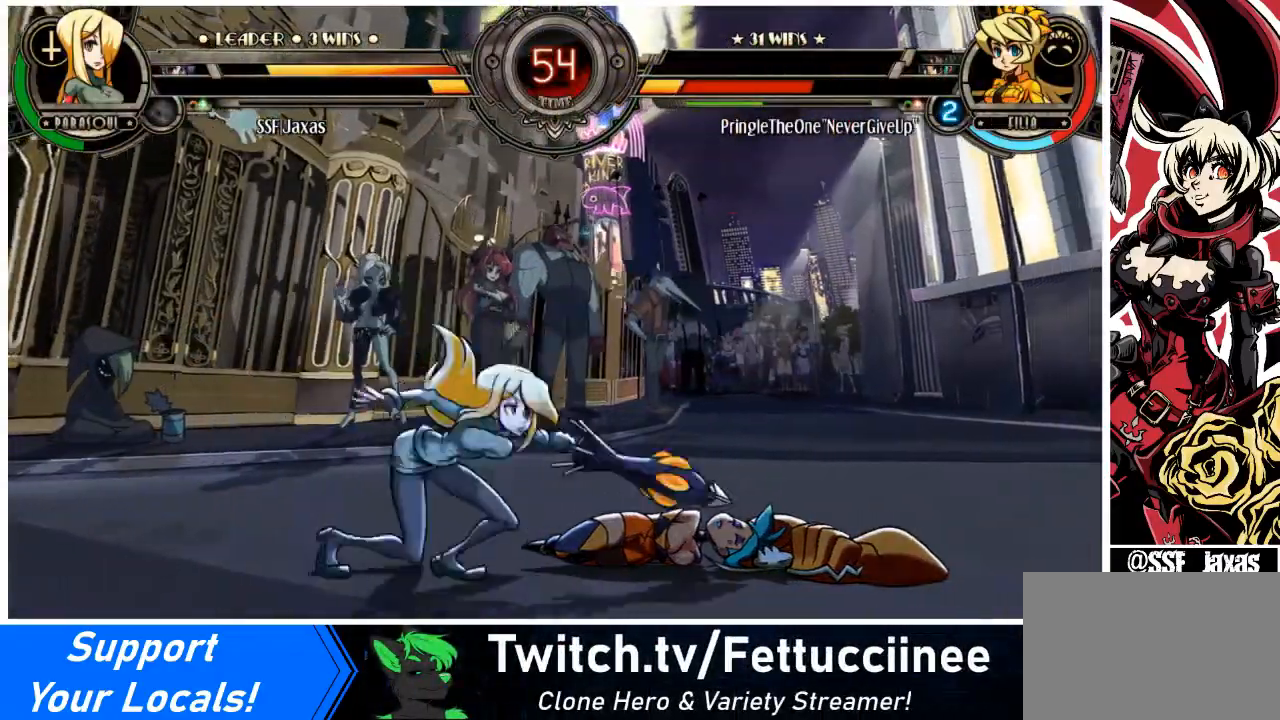
{"buttons": [], "events": [[34, "DPAD_UP", "down"], [67, "DPAD_RIGHT", "up"], [100, "DPAD_UP", "up"]]}
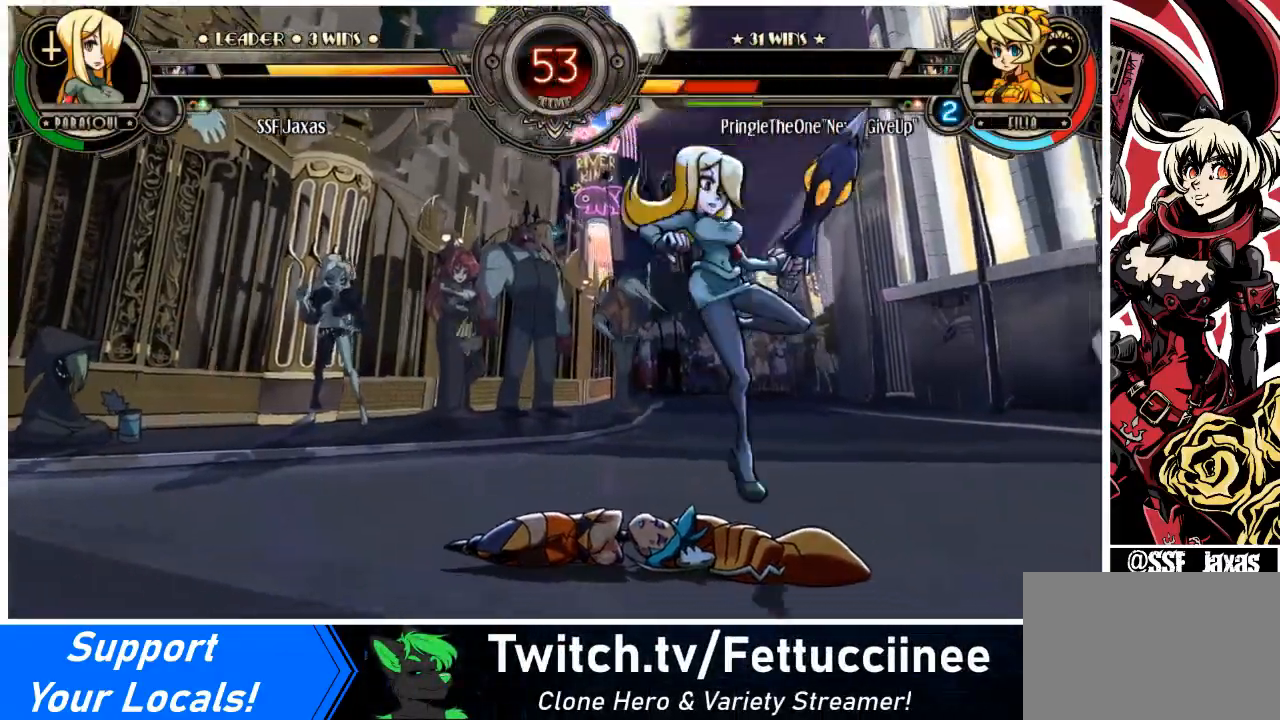
{"buttons": [], "events": [[167, "DPAD_LEFT", "down"], [200, "DPAD_UP", "down"], [334, "DPAD_UP", "up"], [434, "DPAD_LEFT", "up"]]}
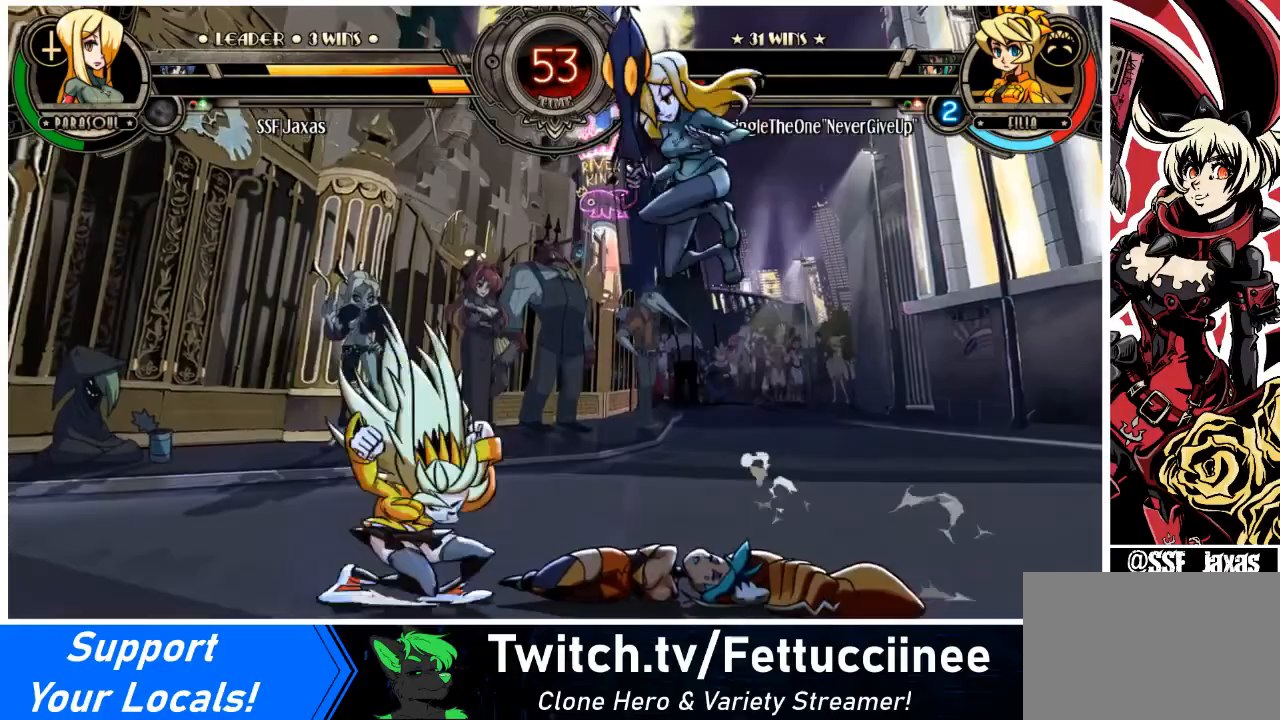
{"buttons": ["DPAD_DOWN", "DPAD_RIGHT"], "events": [[33, "L1", "down"], [133, "DPAD_RIGHT", "down"], [133, "L1", "up"], [267, "DPAD_DOWN", "down"]]}
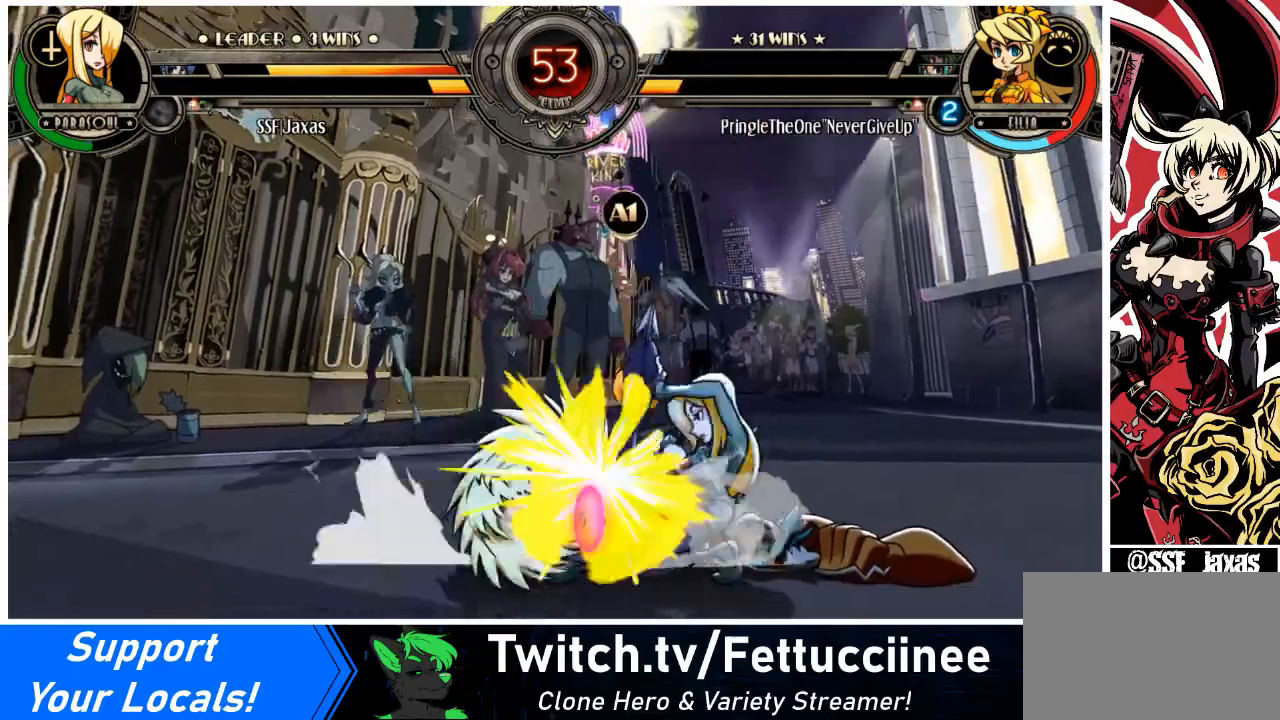
{"buttons": ["DPAD_DOWN", "DPAD_RIGHT"], "events": []}
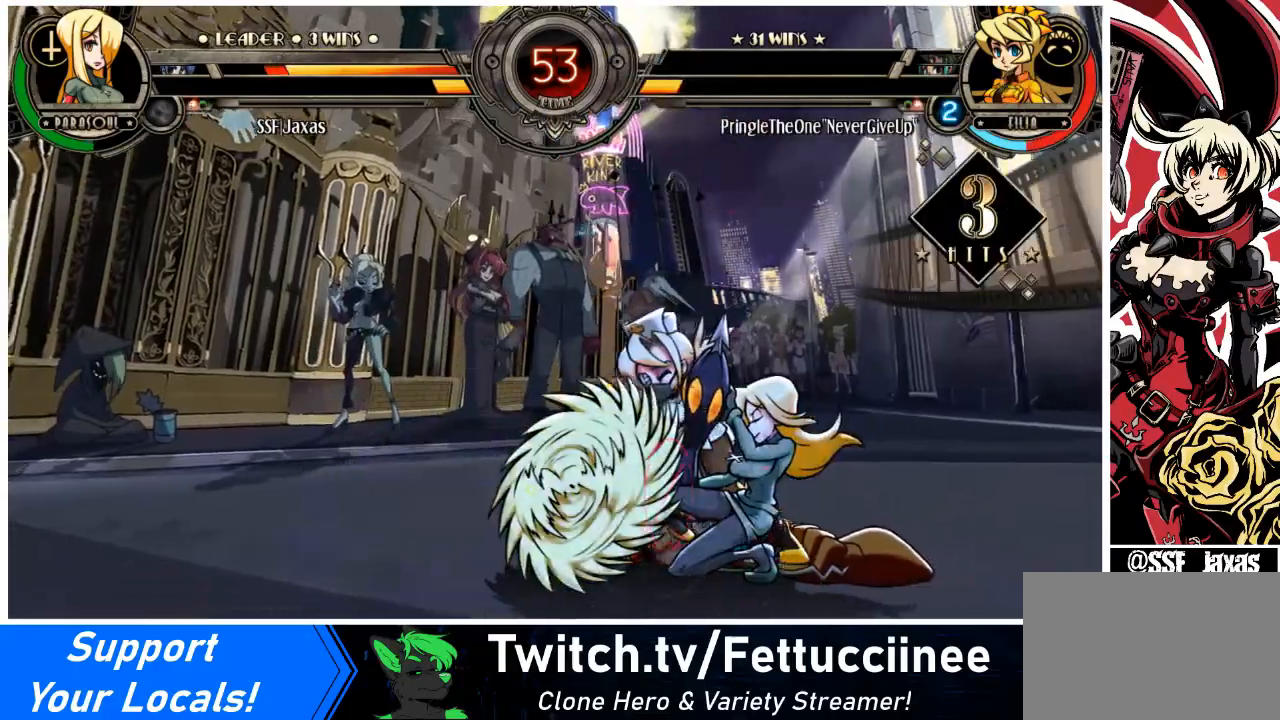
{"buttons": ["DPAD_RIGHT"], "events": [[133, "DPAD_DOWN", "up"], [133, "SQUARE", "down"], [234, "SQUARE", "up"], [300, "SQUARE", "down"], [400, "SQUARE", "up"]]}
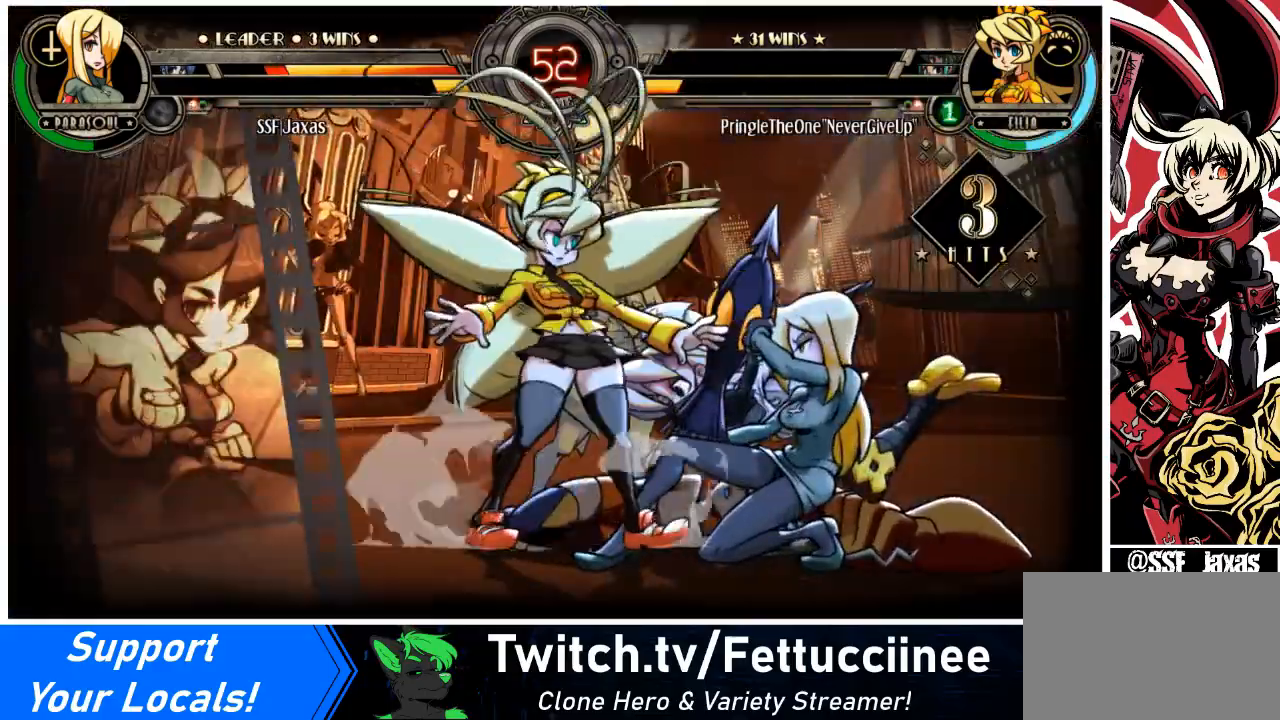
{"buttons": ["DPAD_DOWN", "DPAD_RIGHT"], "events": [[66, "DPAD_DOWN", "down"]]}
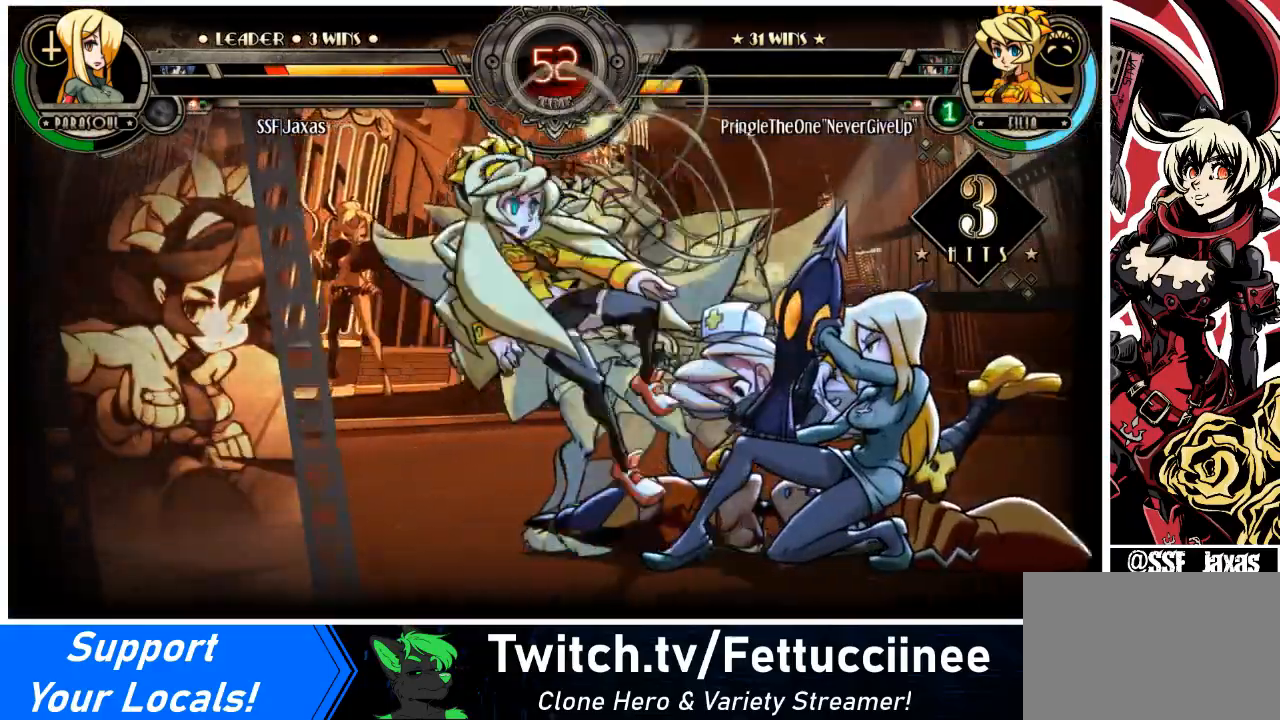
{"buttons": ["DPAD_DOWN", "DPAD_RIGHT"], "events": []}
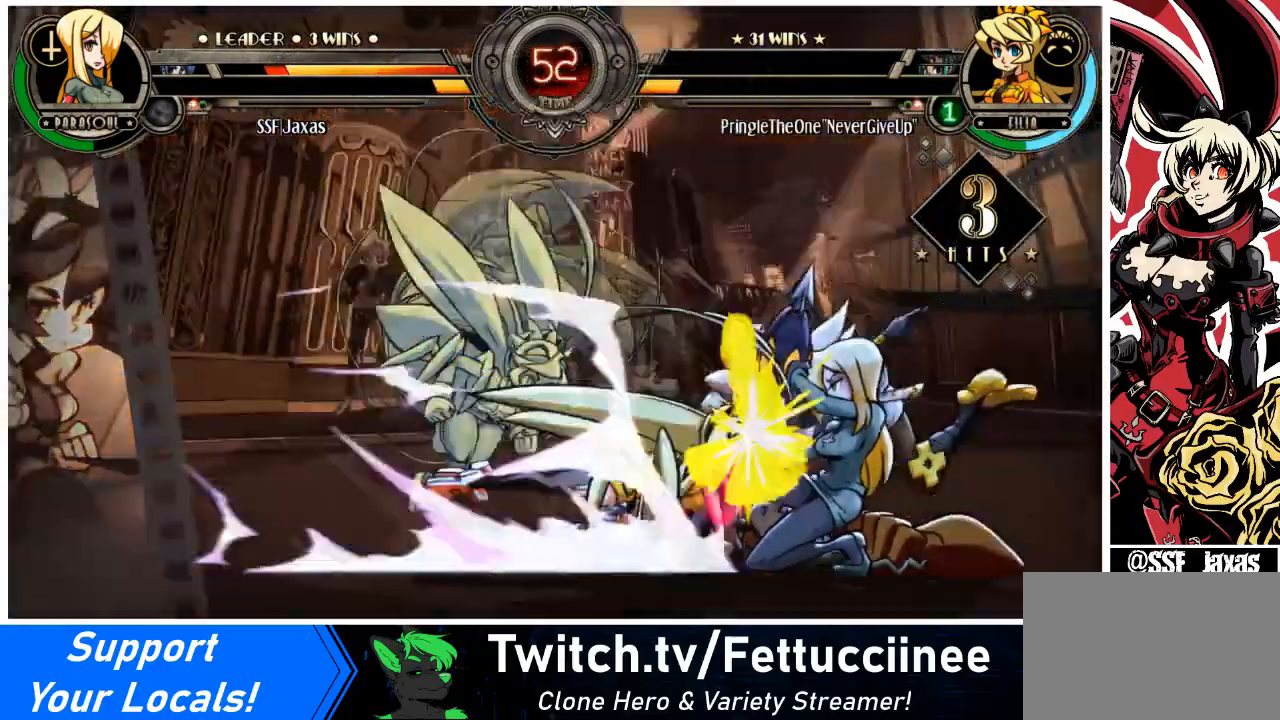
{"buttons": ["DPAD_DOWN", "DPAD_RIGHT"], "events": []}
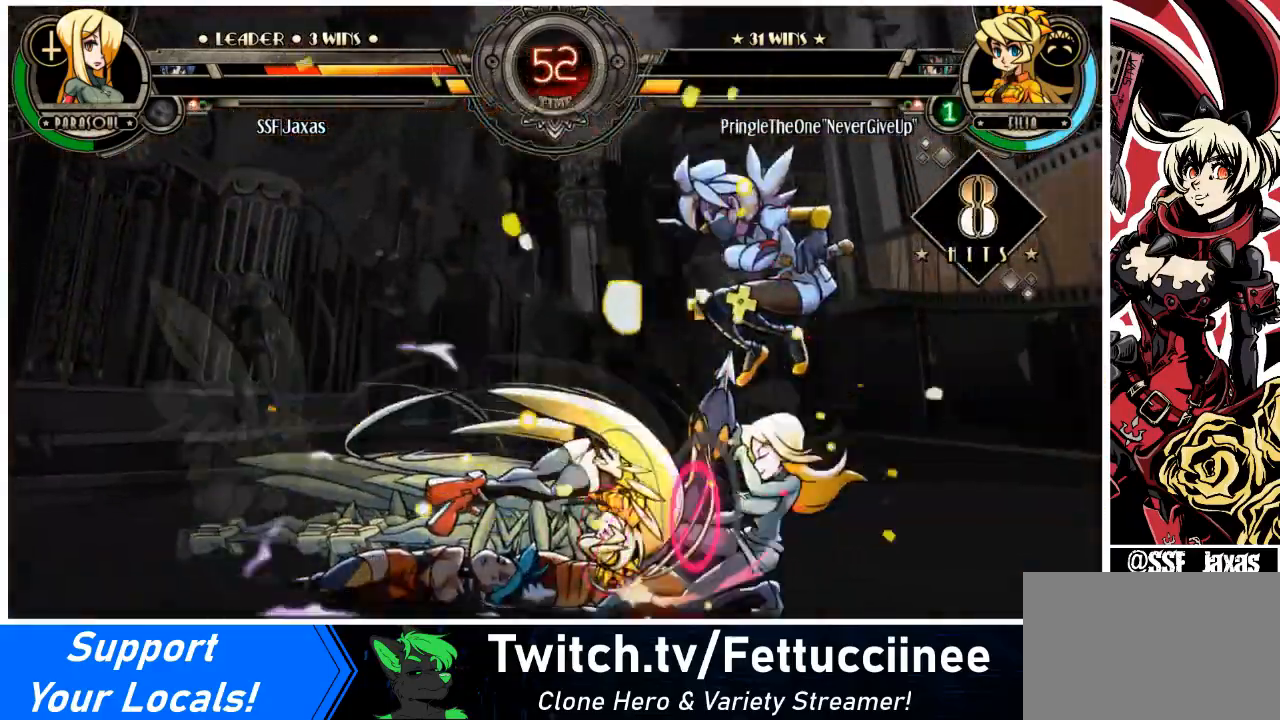
{"buttons": ["DPAD_RIGHT"], "events": [[400, "DPAD_DOWN", "up"]]}
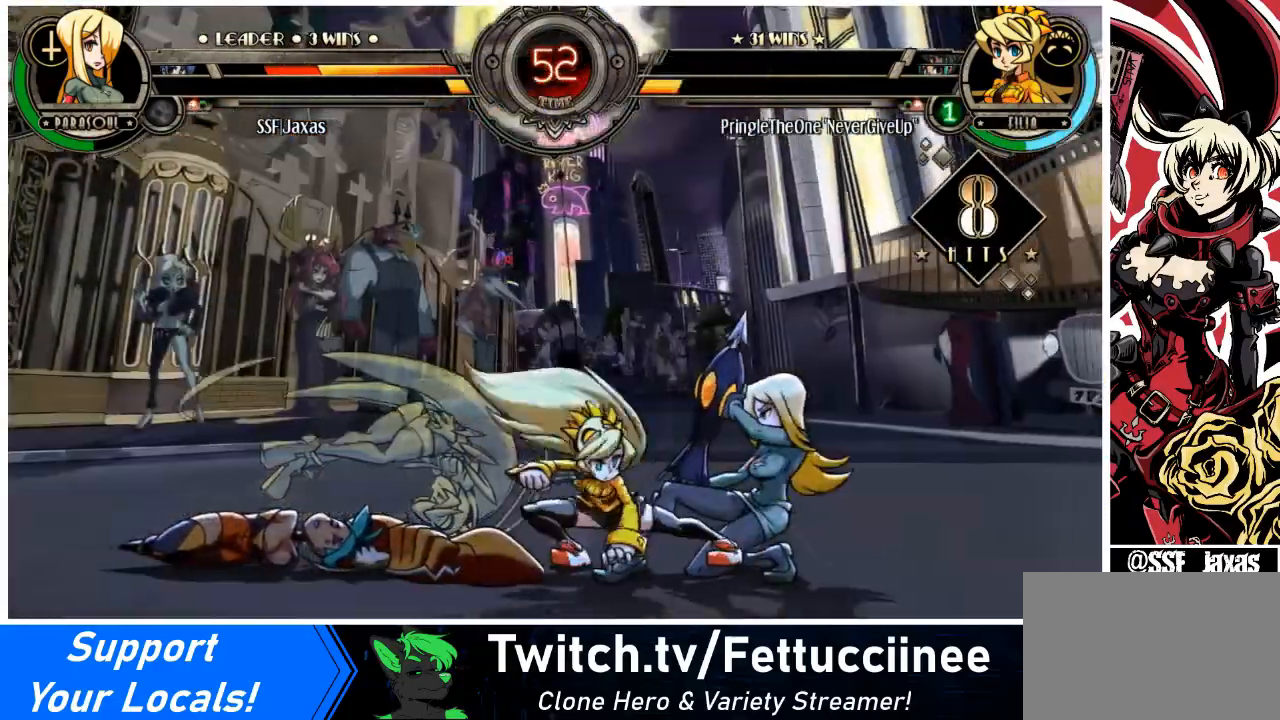
{"buttons": ["R1", "DPAD_RIGHT"], "events": [[66, "SQUARE", "down"], [166, "SQUARE", "up"], [266, "TRIANGLE", "down"], [333, "TRIANGLE", "up"], [500, "R1", "down"]]}
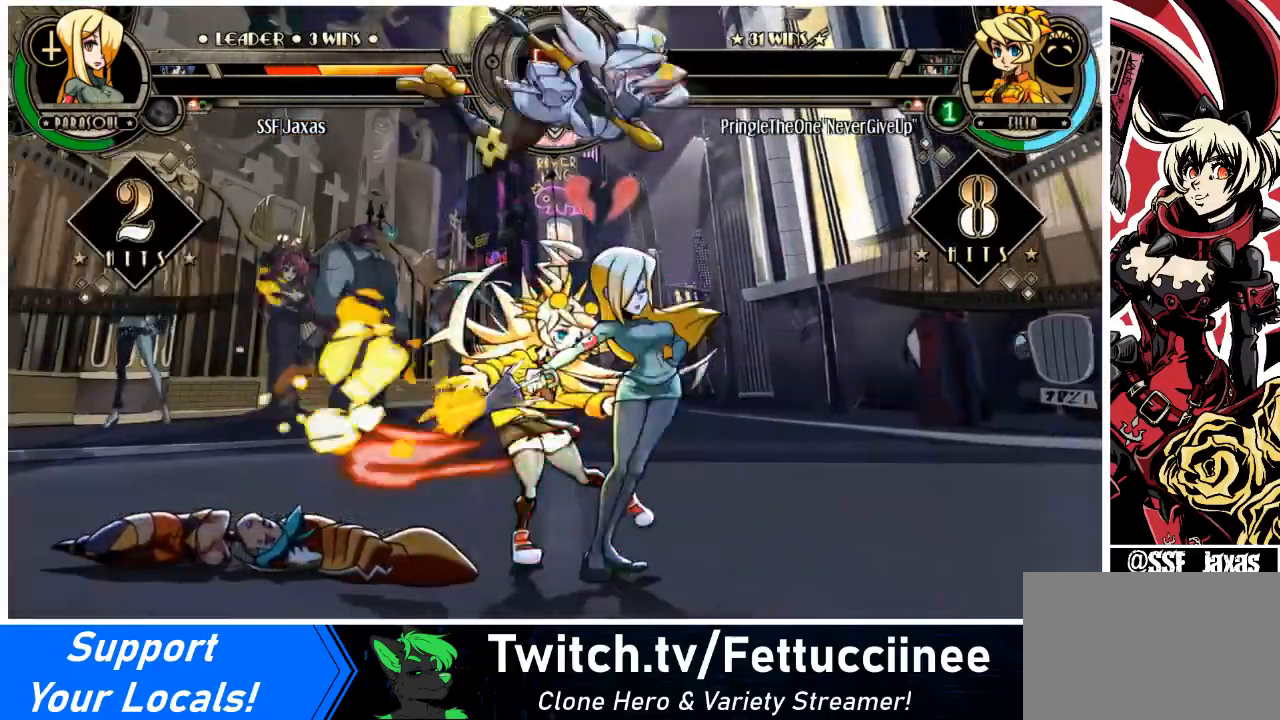
{"buttons": ["R1", "DPAD_RIGHT"], "events": [[133, "R1", "up"], [367, "R1", "down"]]}
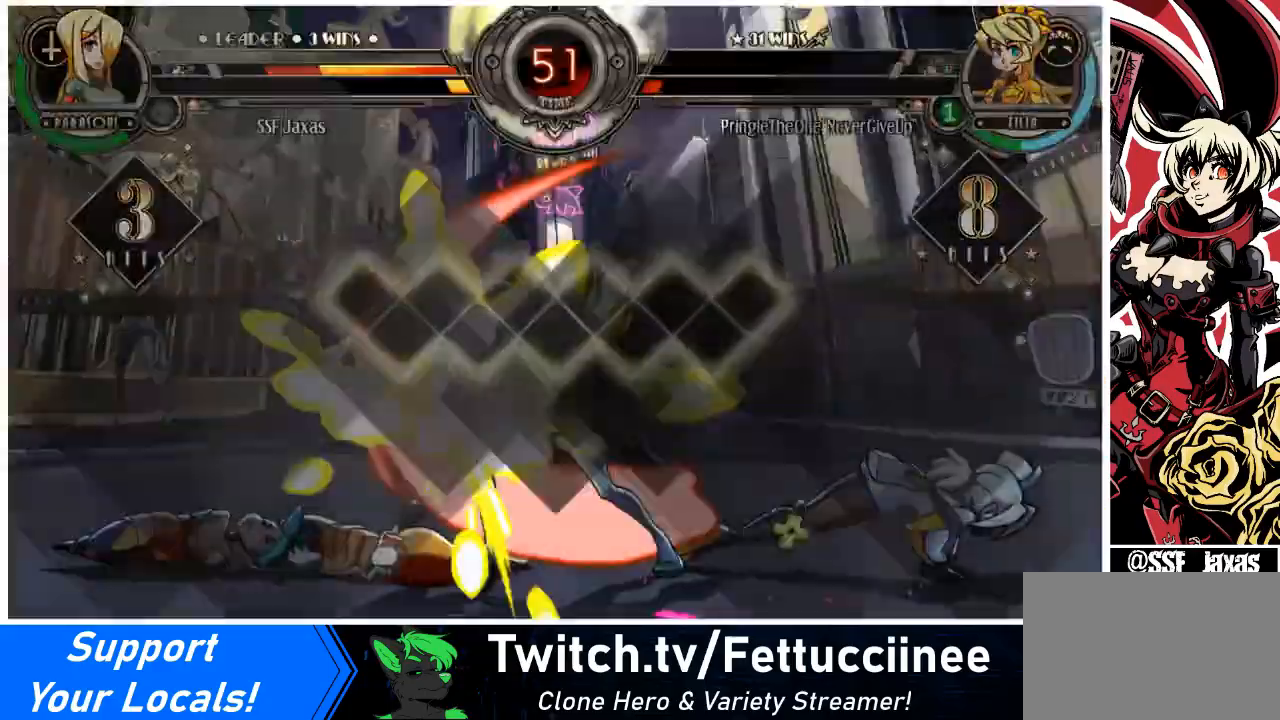
{"buttons": ["DPAD_DOWN", "DPAD_LEFT"], "events": [[67, "R1", "up"], [201, "DPAD_RIGHT", "up"], [234, "DPAD_LEFT", "down"], [267, "DPAD_LEFT", "up"], [468, "DPAD_DOWN", "down"], [501, "DPAD_LEFT", "down"]]}
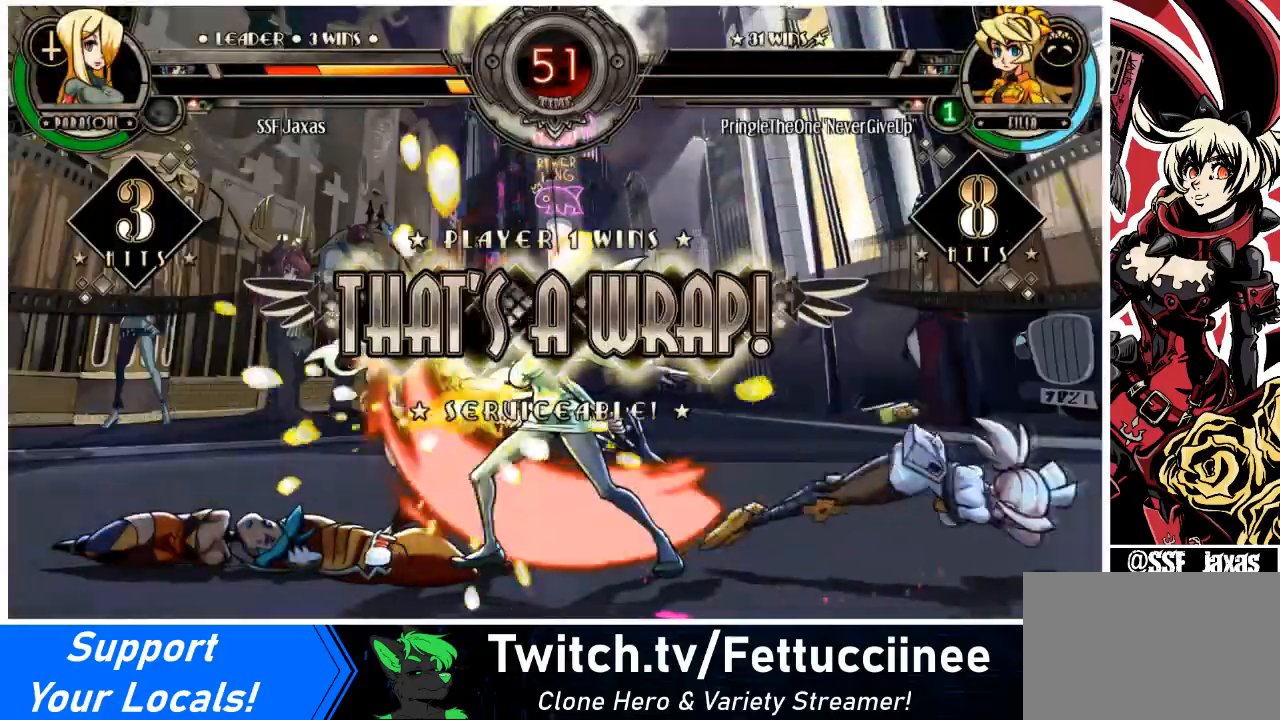
{"buttons": [], "events": [[67, "DPAD_DOWN", "up"], [133, "DPAD_LEFT", "up"]]}